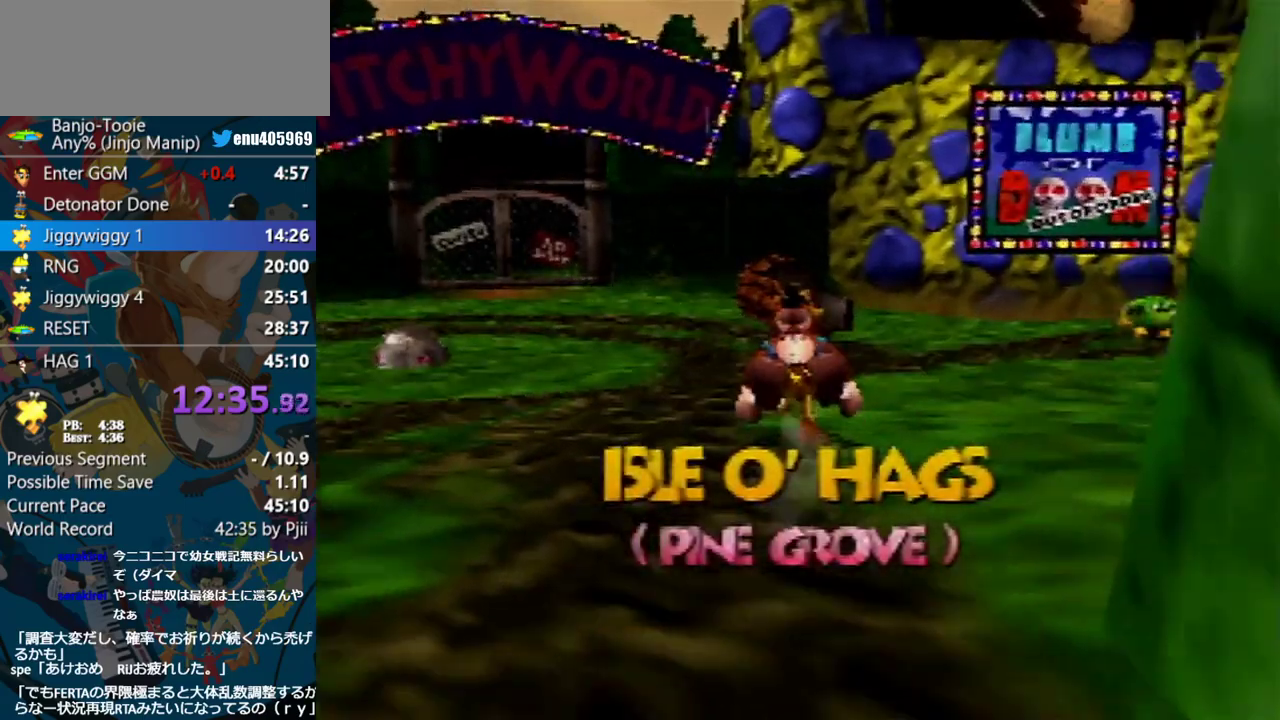
Gameplay with a controller (Nintendo layout); each line is a JSON object with the inputs held at the frame after it. "events" lists button and stick changes between this image and that frame as [ms after this image, input, new state], when the widget could be followed in between. Not read: L1 L3 R3.
{"buttons": ["A", "R1", "Z"], "left_stick": "up", "events": [[33, "A", "down"]]}
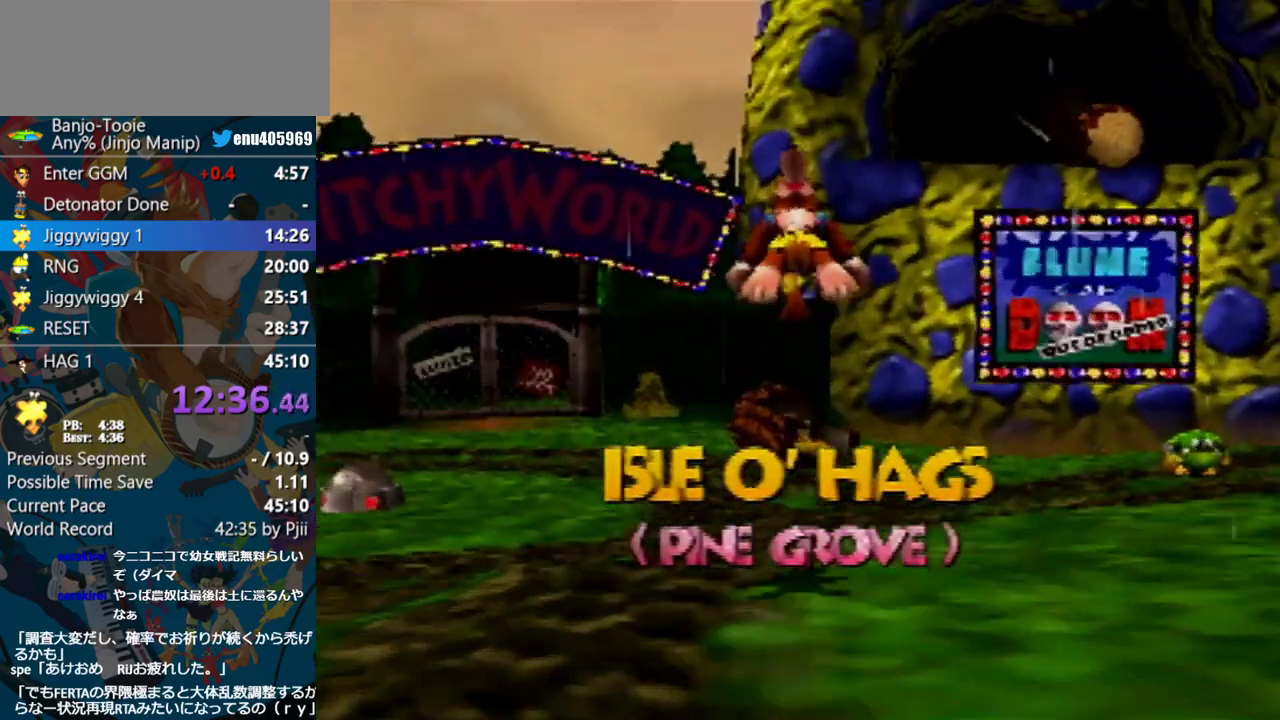
{"buttons": ["Z", "C_RIGHT"], "left_stick": "up", "events": [[283, "R1", "up"], [317, "A", "up"], [433, "C_RIGHT", "down"]]}
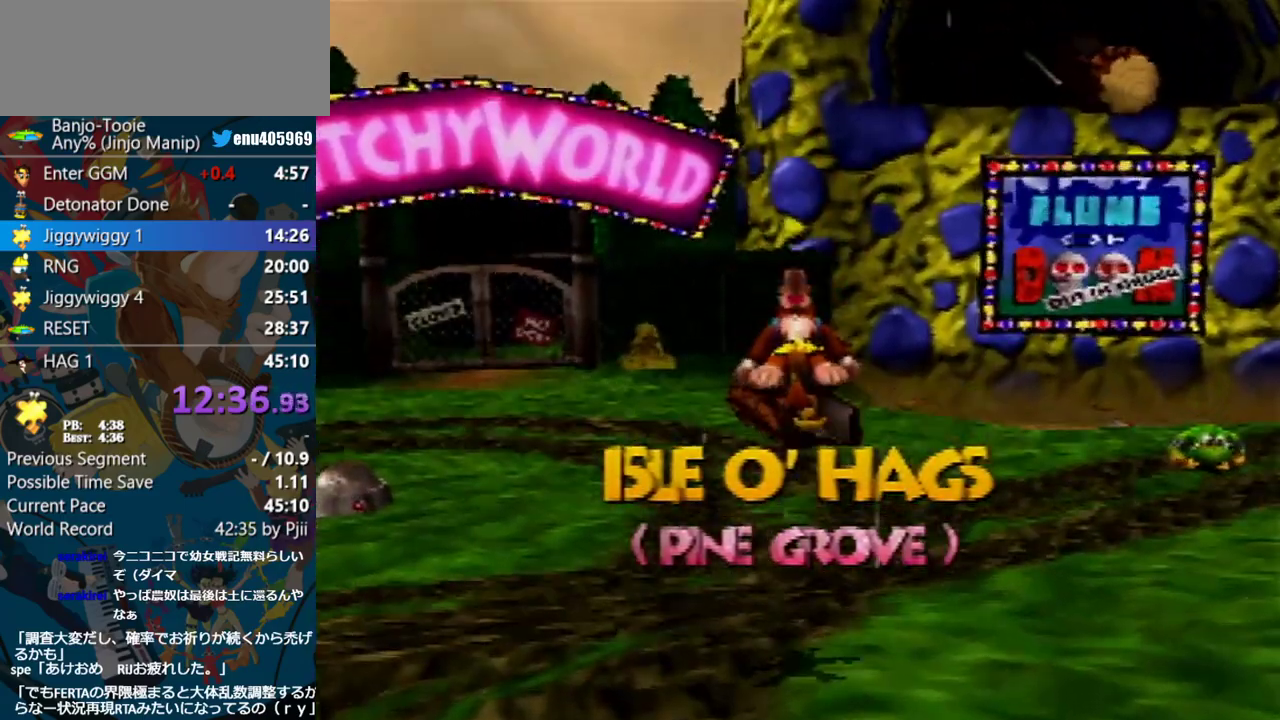
{"buttons": ["Z"], "left_stick": "up", "events": [[33, "C_RIGHT", "up"]]}
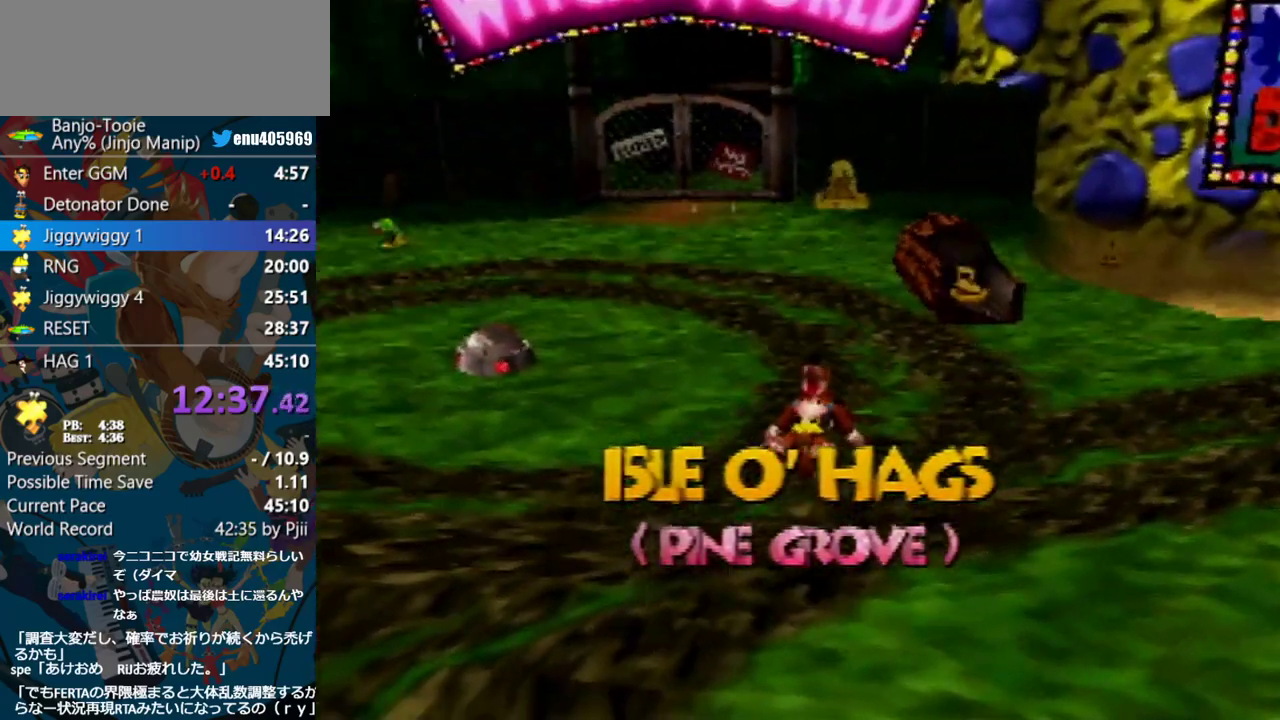
{"buttons": ["A", "Z"], "left_stick": "up-right", "events": [[100, "left_stick", "up-right"], [433, "A", "down"]]}
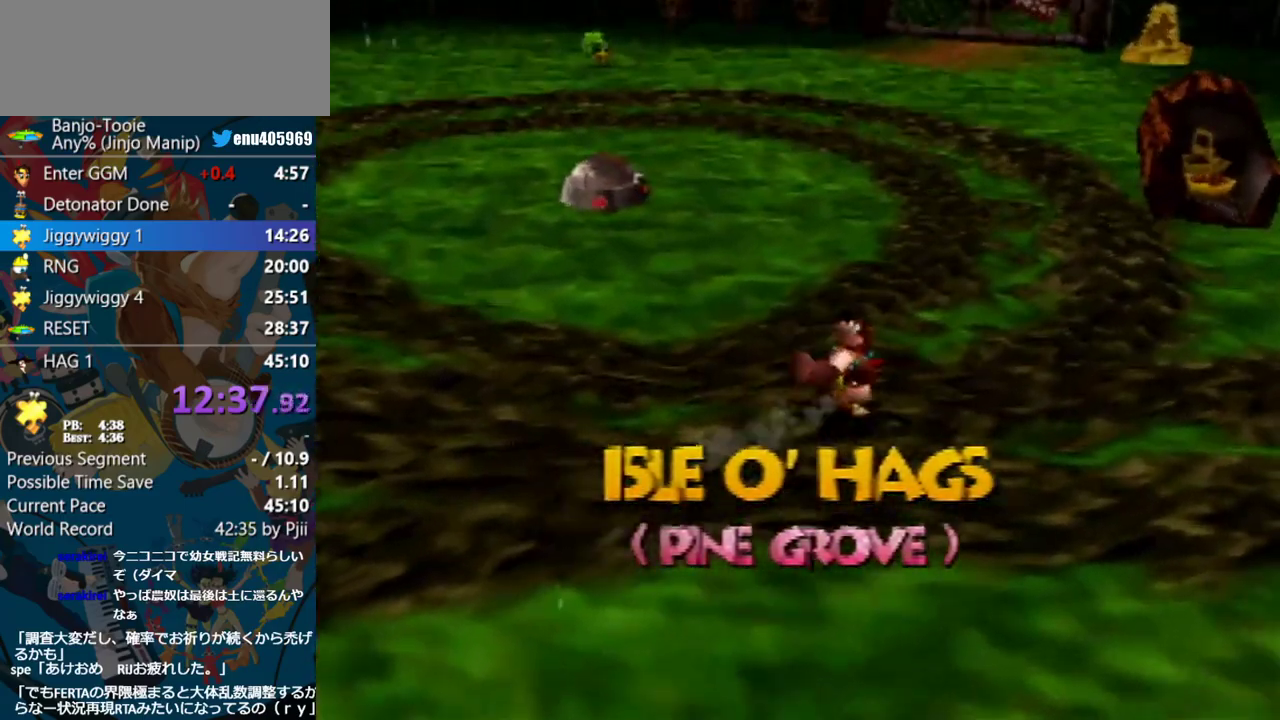
{"buttons": ["Z"], "left_stick": "up-right", "events": [[67, "A", "up"]]}
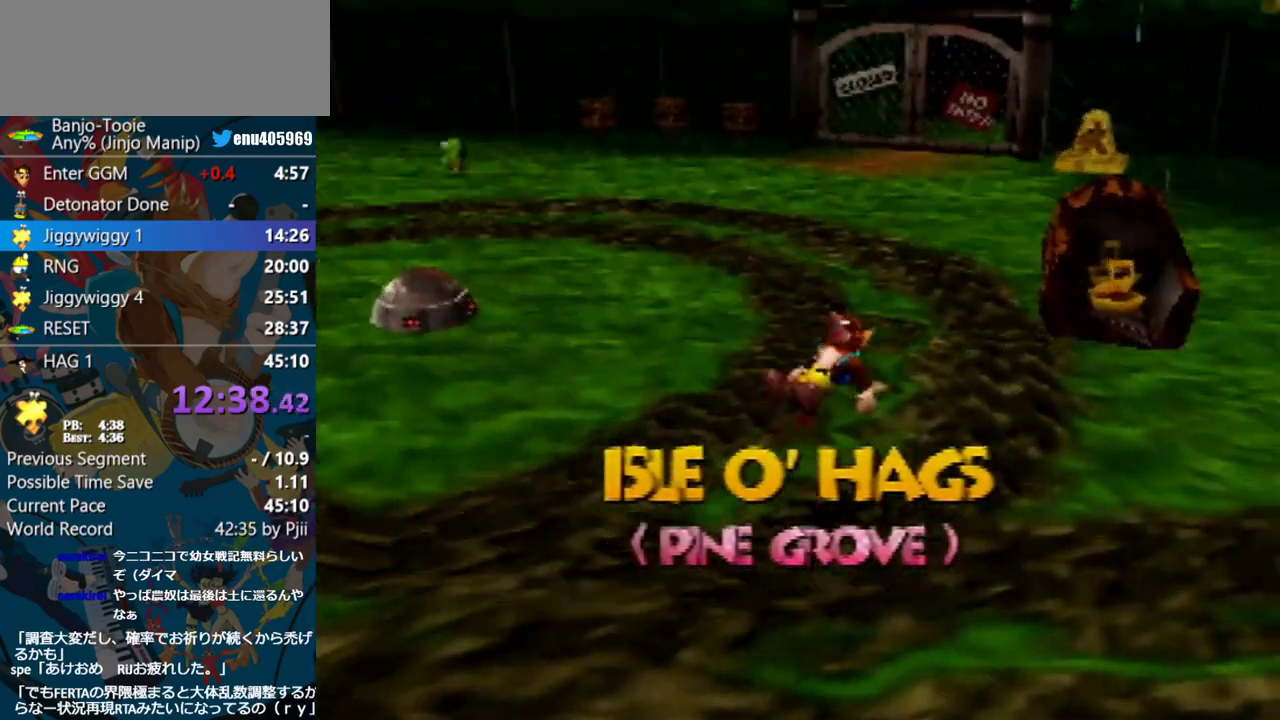
{"buttons": ["Z"], "left_stick": "up", "events": [[483, "left_stick", "up"]]}
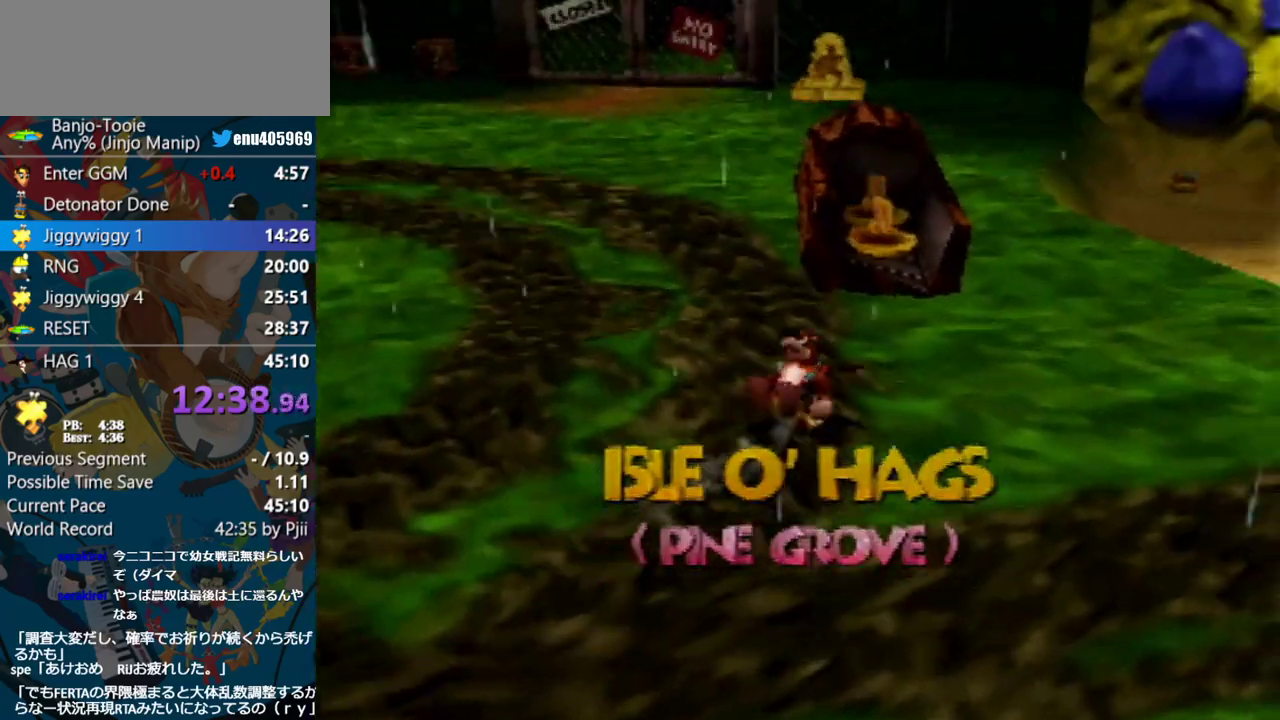
{"buttons": ["Z"], "left_stick": "up", "events": [[67, "A", "down"], [150, "A", "up"]]}
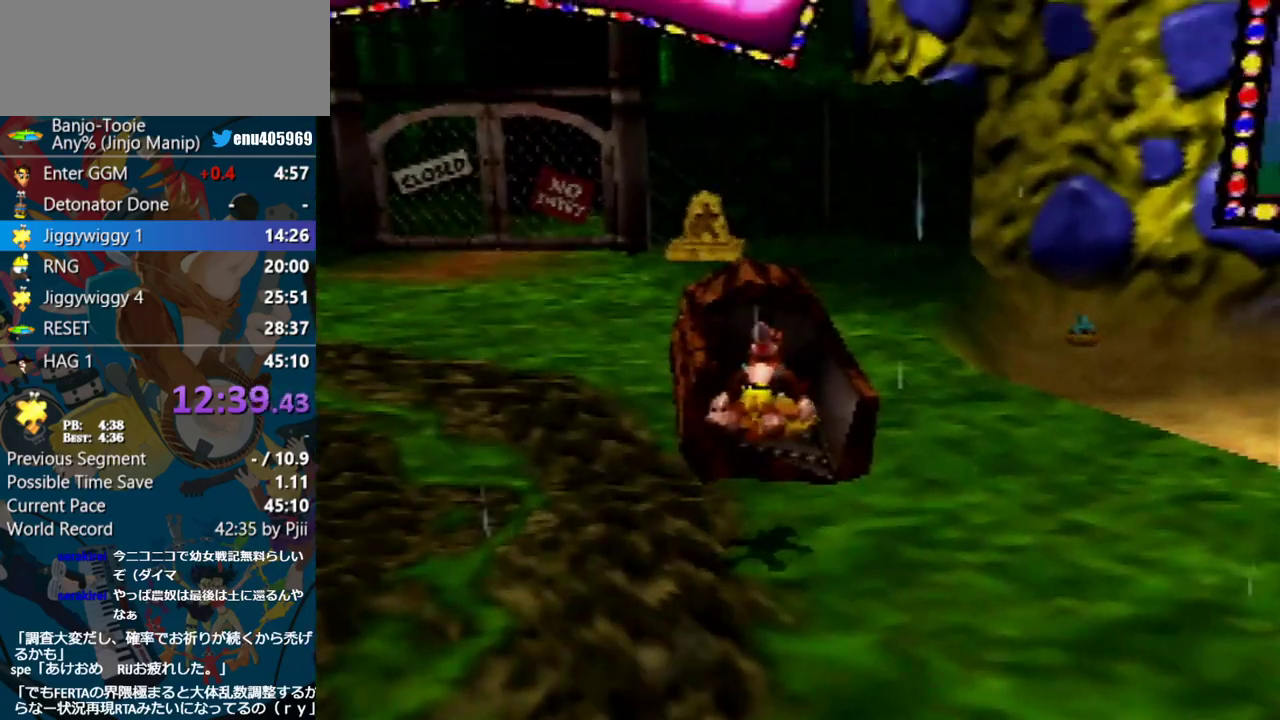
{"buttons": ["Z"], "left_stick": "up", "events": []}
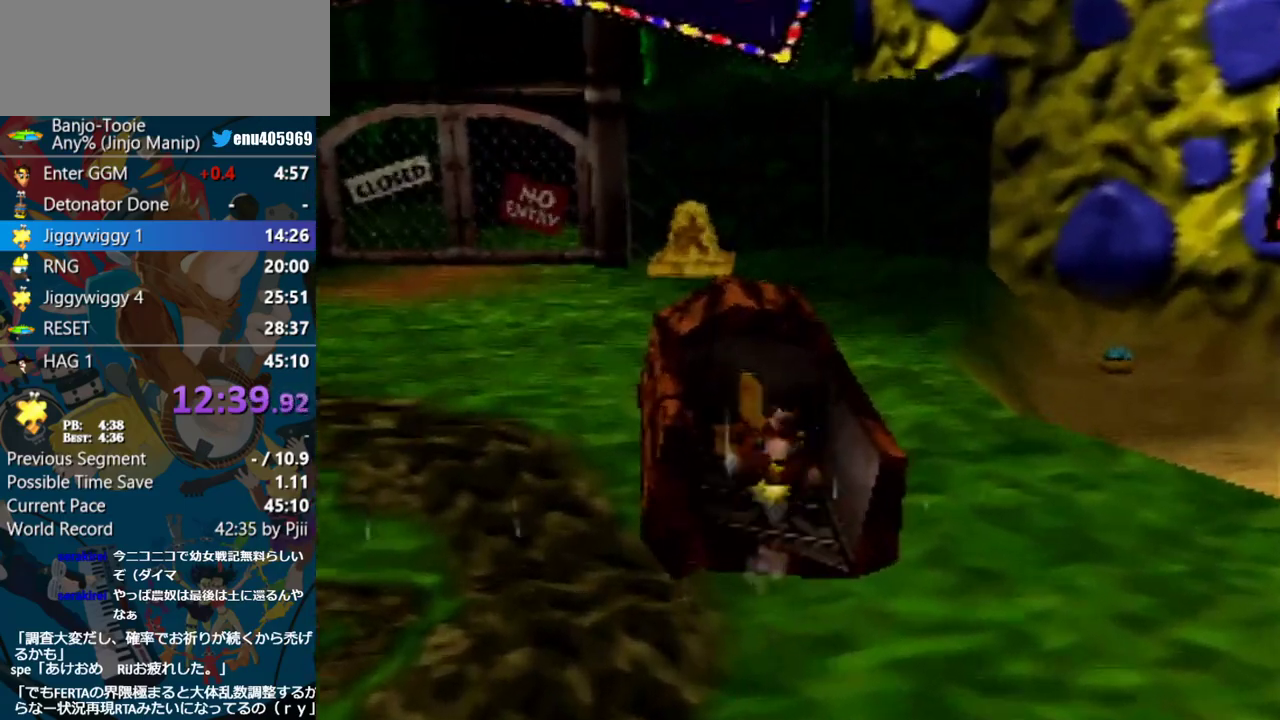
{"buttons": ["Z"], "left_stick": "up-right", "events": [[167, "left_stick", "up-right"], [217, "A", "down"], [217, "left_stick", "right"], [350, "A", "up"], [500, "left_stick", "up-right"]]}
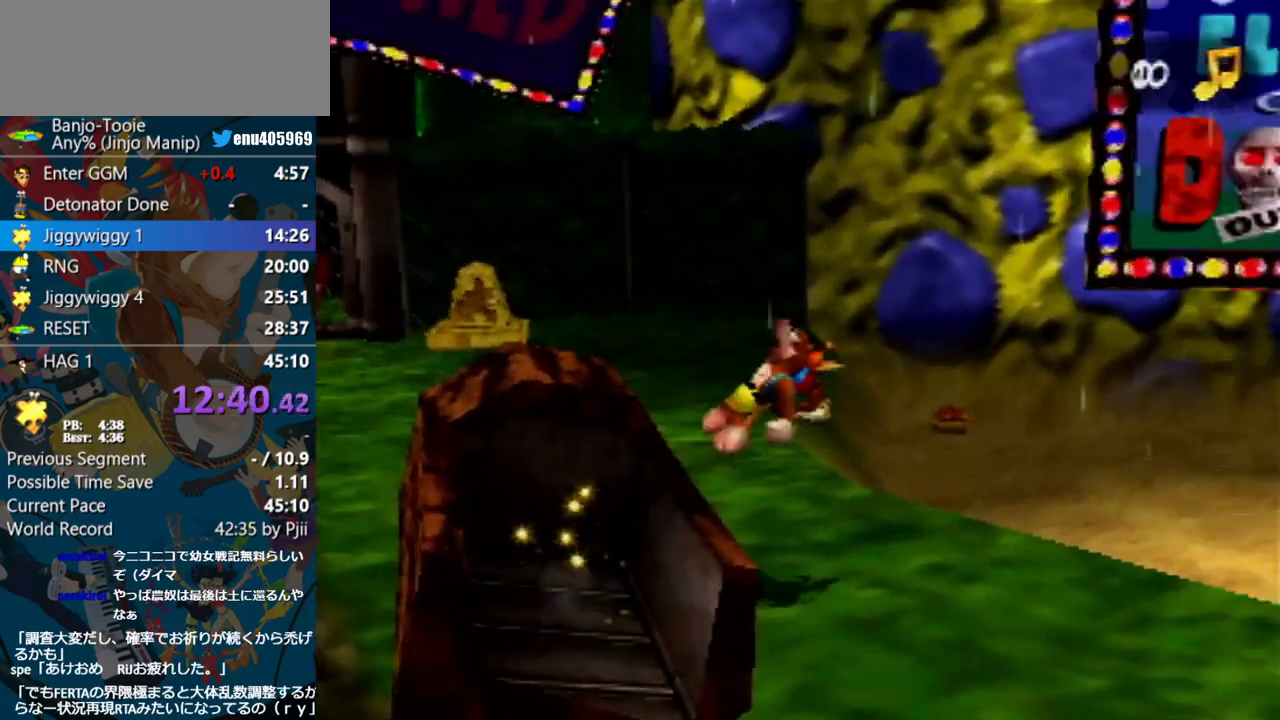
{"buttons": ["A", "Z"], "left_stick": "up-right", "events": [[450, "A", "down"]]}
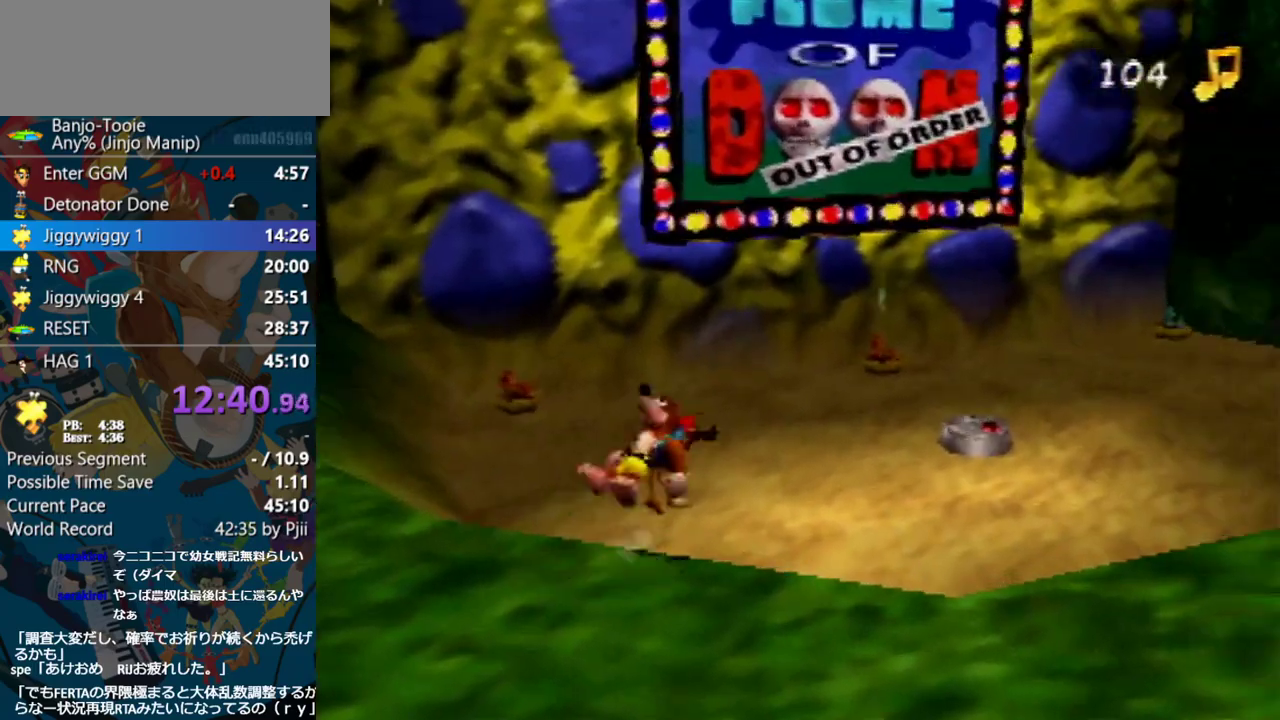
{"buttons": ["A", "Z", "C_RIGHT"], "left_stick": "up-right", "events": [[117, "C_RIGHT", "down"], [333, "left_stick", "up"], [450, "left_stick", "up-right"]]}
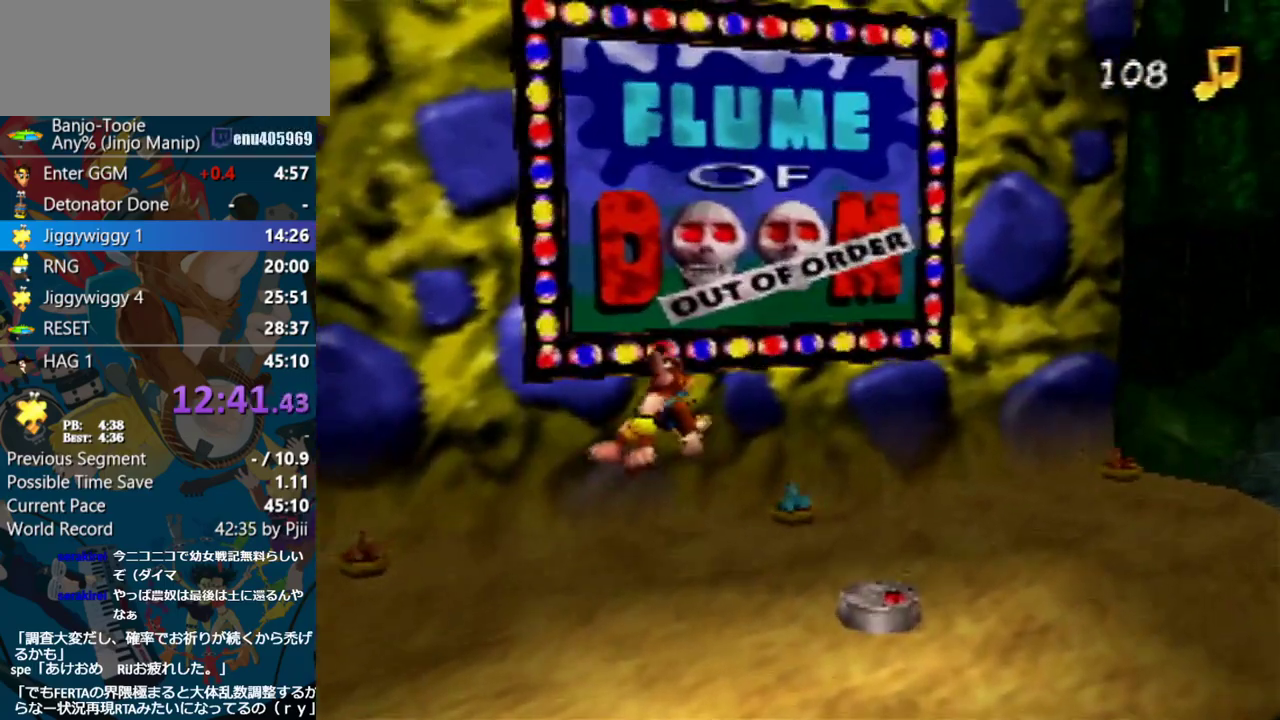
{"buttons": ["Z"], "left_stick": "up-right", "events": [[167, "A", "up"], [200, "C_RIGHT", "up"]]}
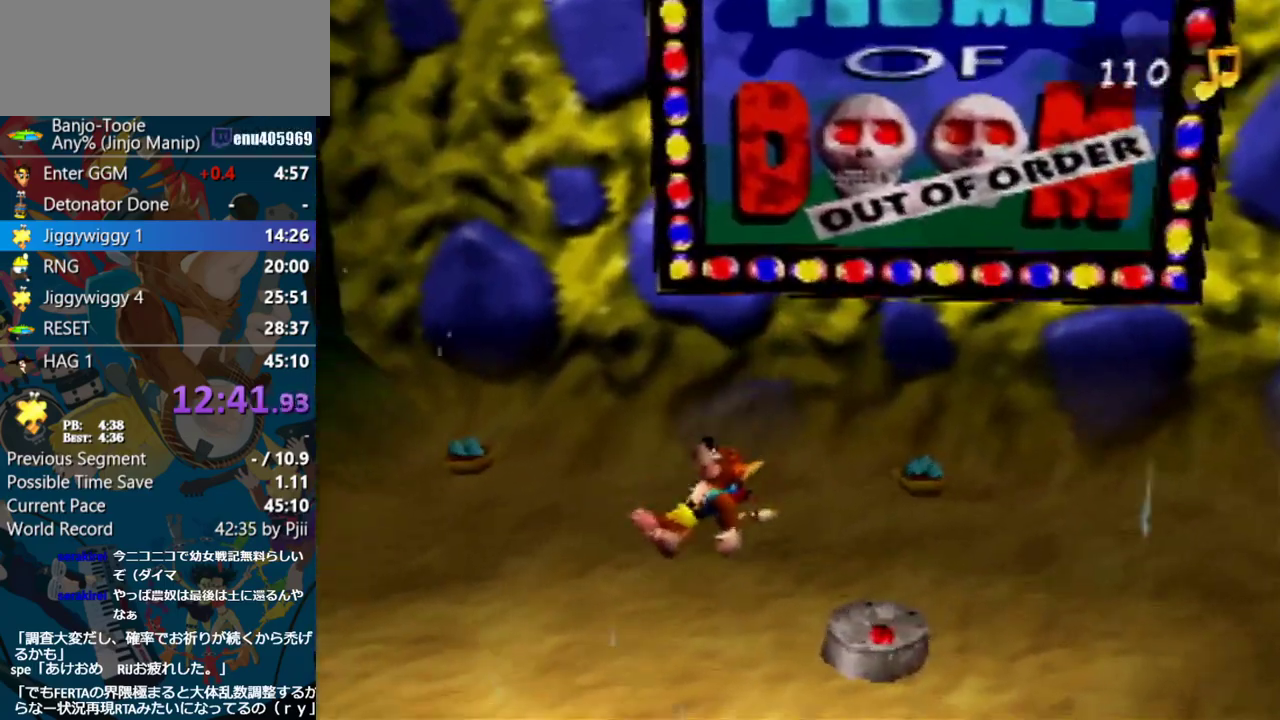
{"buttons": ["B", "Z"], "left_stick": "center", "events": [[133, "left_stick", "right"], [300, "left_stick", "left"], [483, "left_stick", "center"], [500, "B", "down"]]}
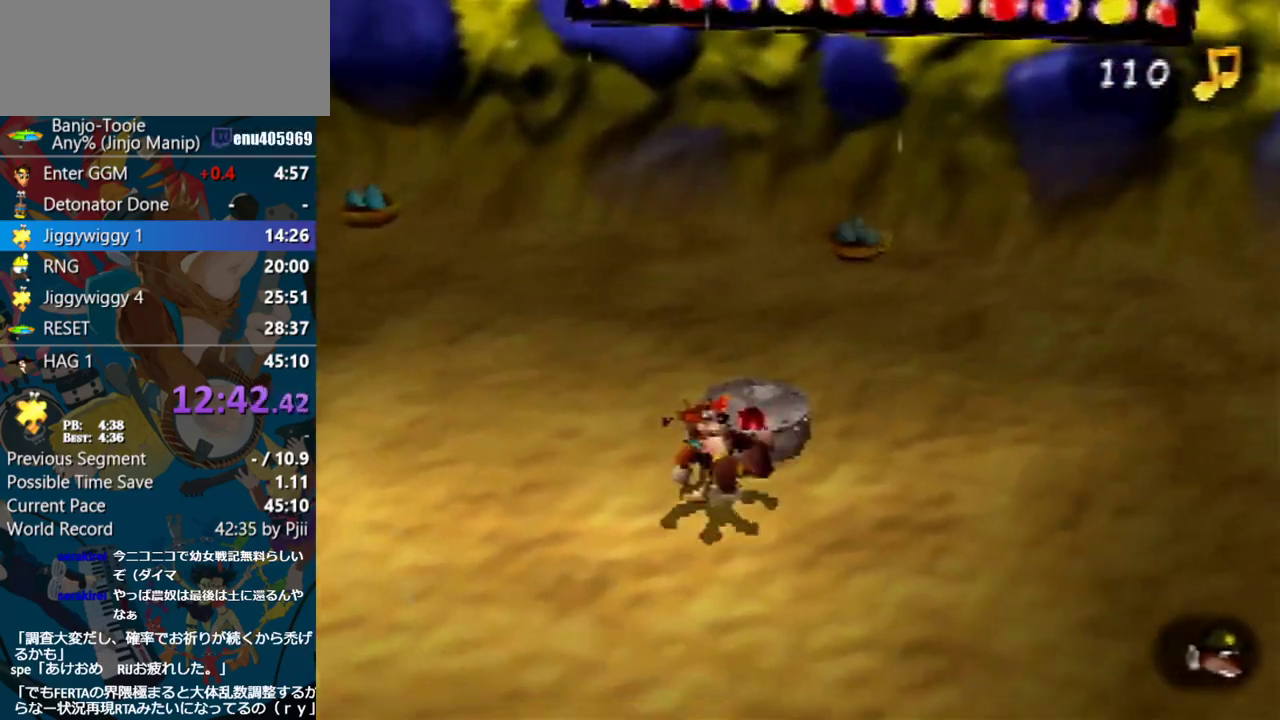
{"buttons": ["Z", "C_RIGHT"], "left_stick": "center", "events": [[150, "B", "up"], [317, "C_RIGHT", "down"]]}
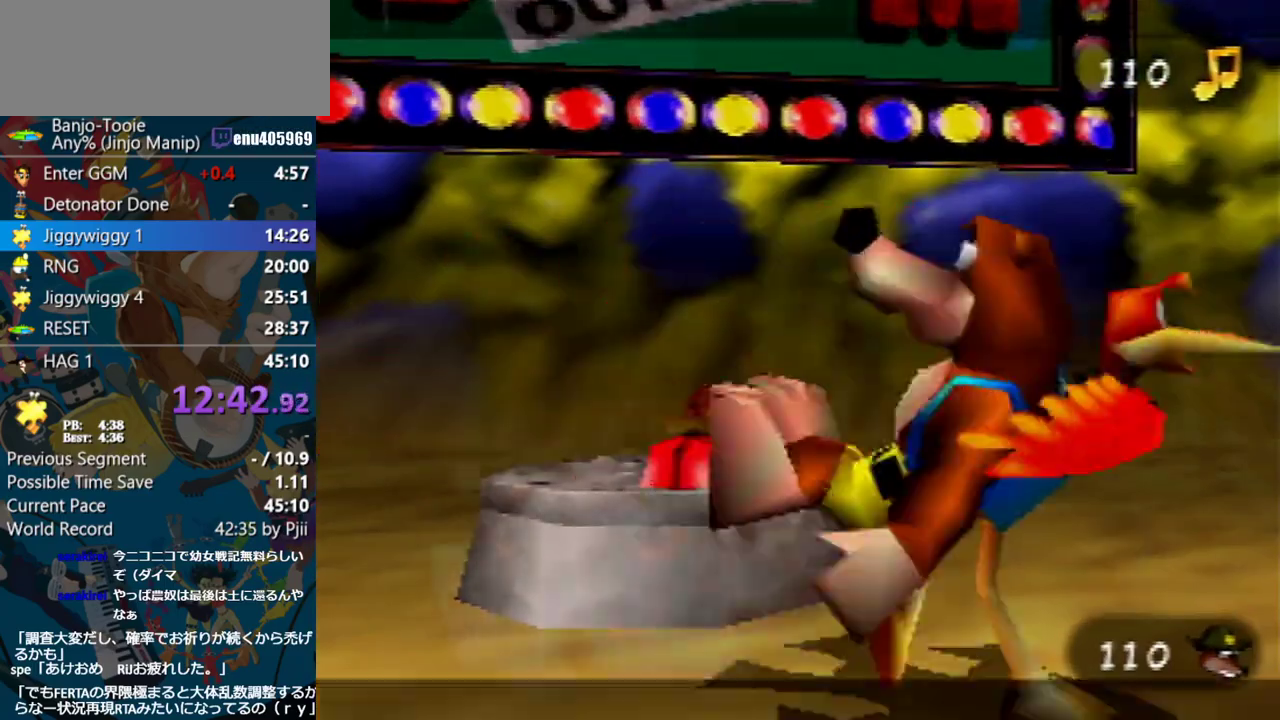
{"buttons": ["Z"], "left_stick": "center", "events": [[133, "C_RIGHT", "up"]]}
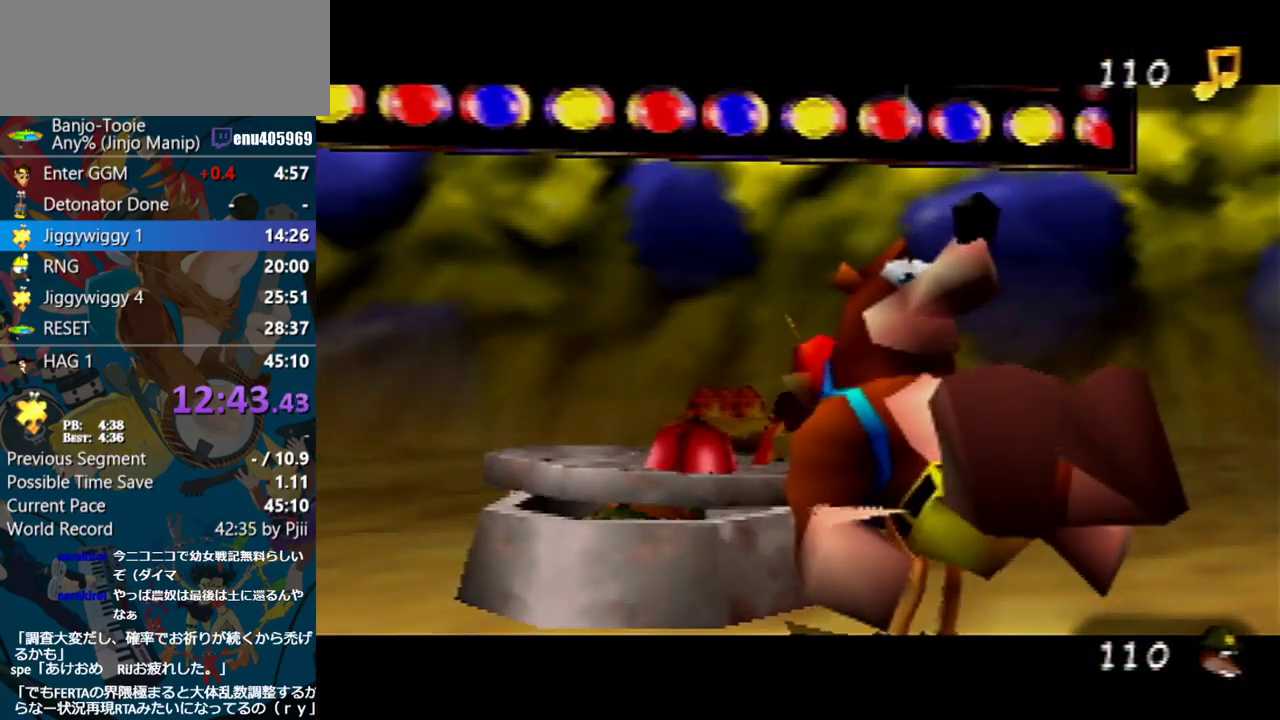
{"buttons": ["Z"], "left_stick": "center", "events": []}
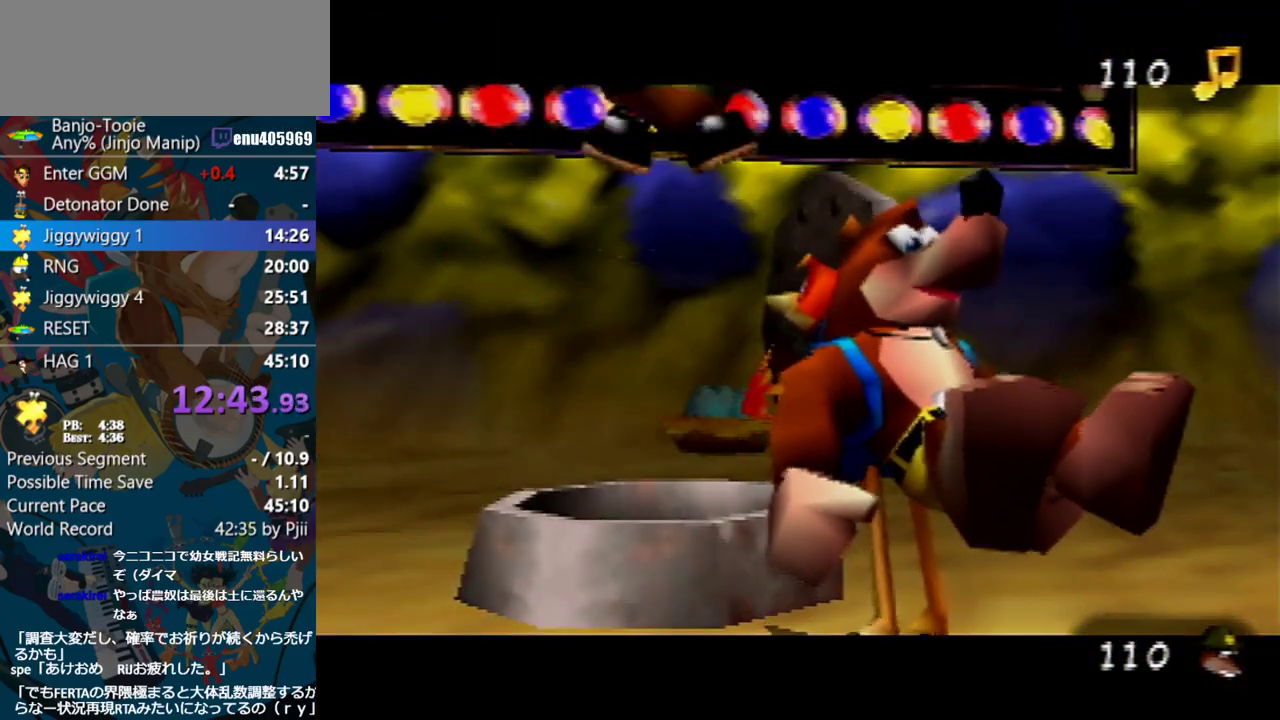
{"buttons": ["Z"], "left_stick": "center", "events": []}
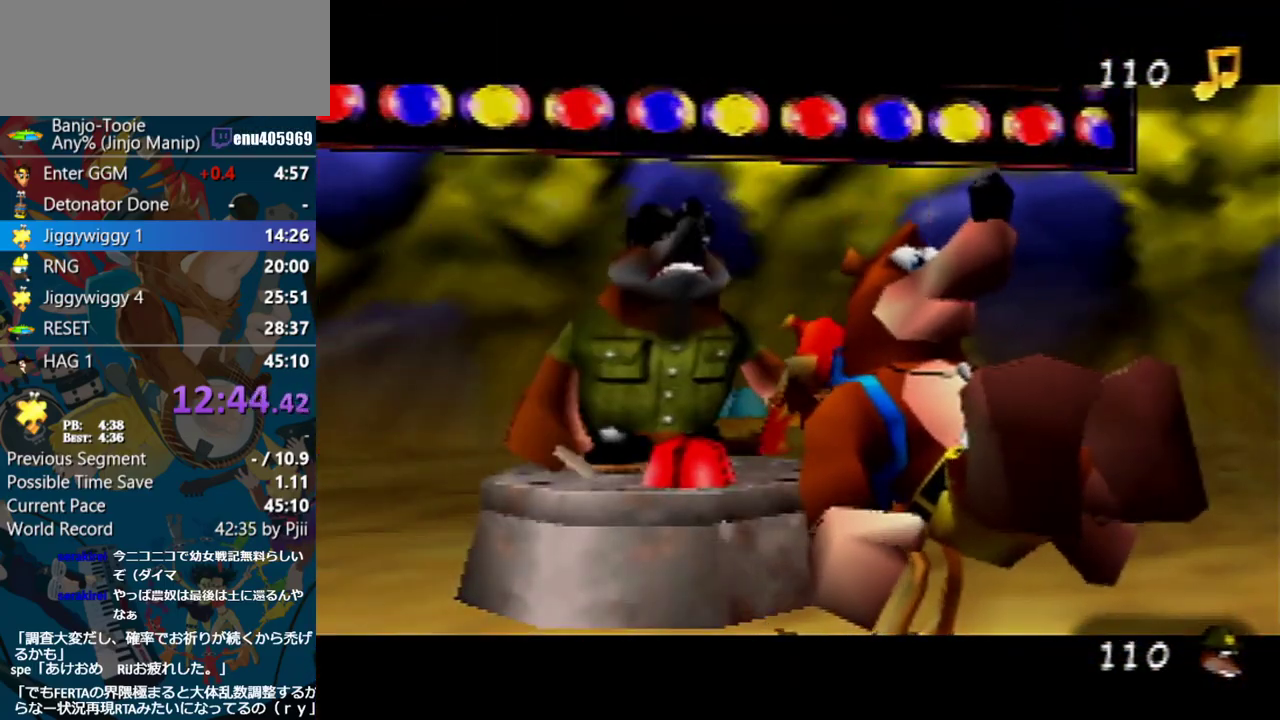
{"buttons": ["R1", "Z"], "left_stick": "center", "events": [[250, "R1", "down"], [267, "B", "down"], [467, "B", "up"]]}
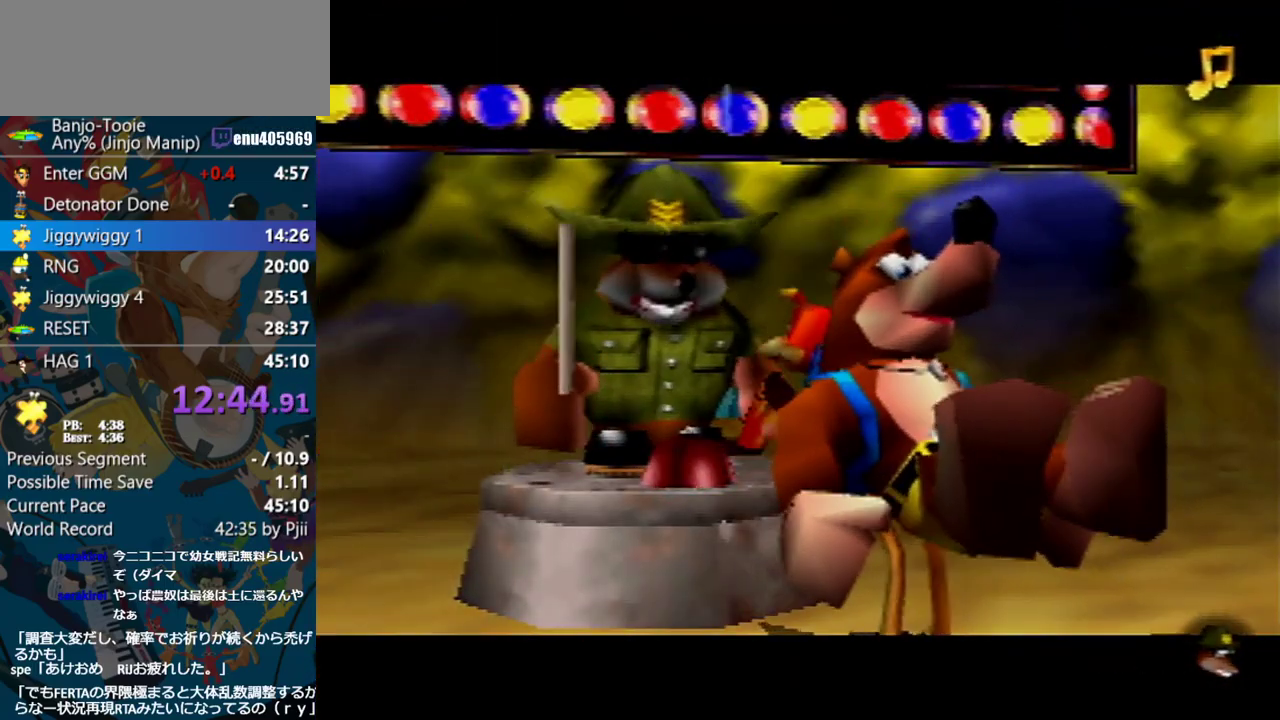
{"buttons": ["R1", "Z"], "left_stick": "center", "events": [[17, "B", "down"], [83, "B", "up"], [133, "B", "down"], [217, "B", "up"], [267, "B", "down"], [467, "B", "up"]]}
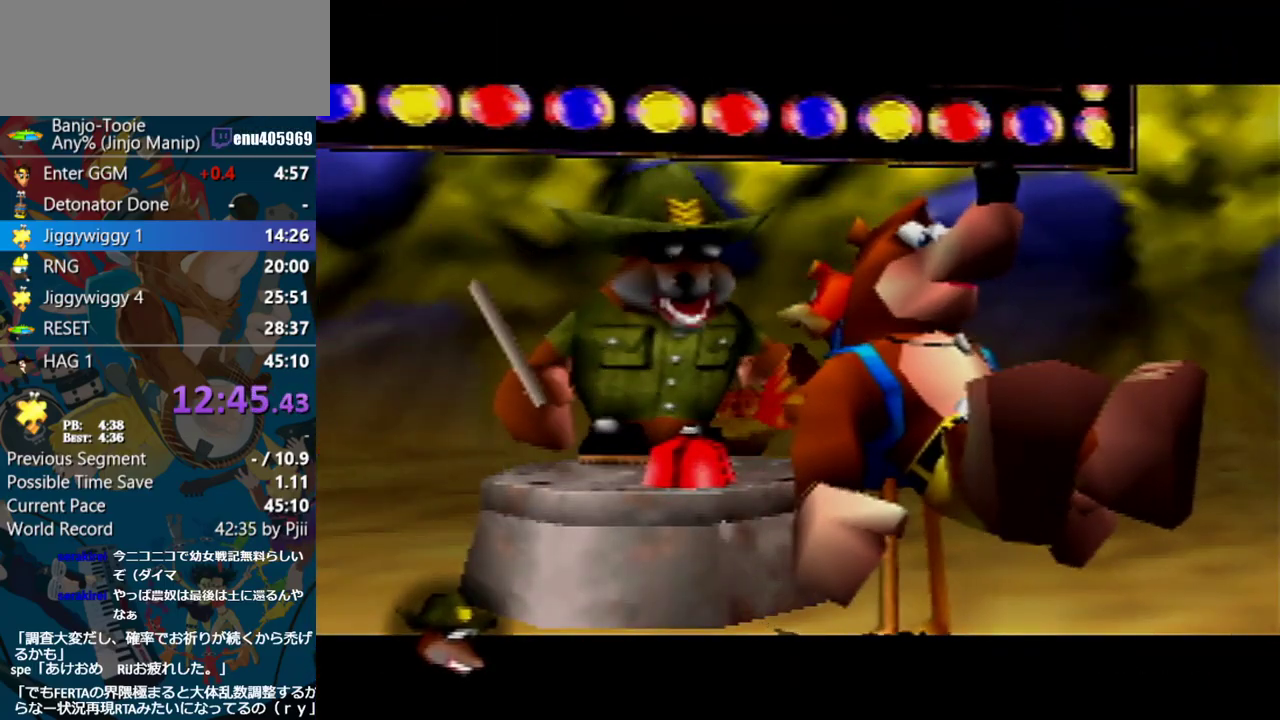
{"buttons": ["R1", "Z"], "left_stick": "center", "events": [[17, "B", "down"], [333, "B", "up"], [417, "B", "down"], [467, "B", "up"]]}
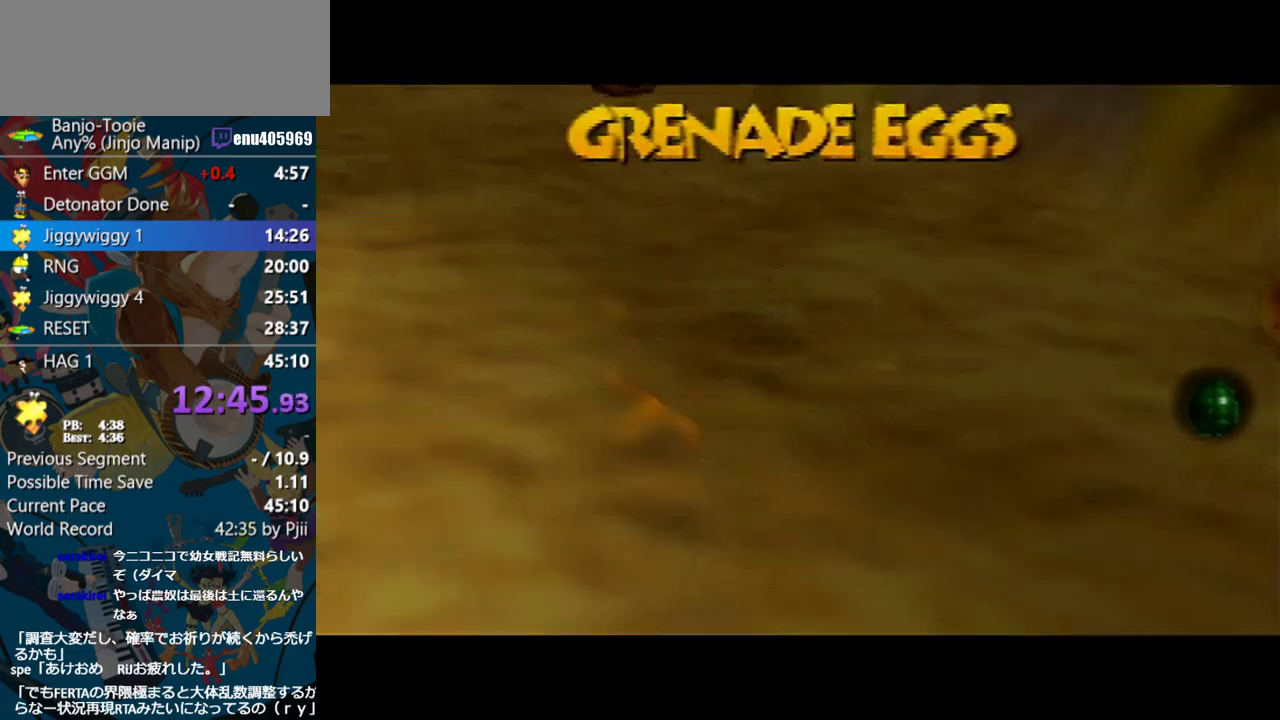
{"buttons": ["B", "R1", "Z"], "left_stick": "center", "events": [[50, "B", "down"], [100, "B", "up"], [167, "B", "down"], [250, "B", "up"], [300, "B", "down"], [400, "B", "up"], [483, "B", "down"]]}
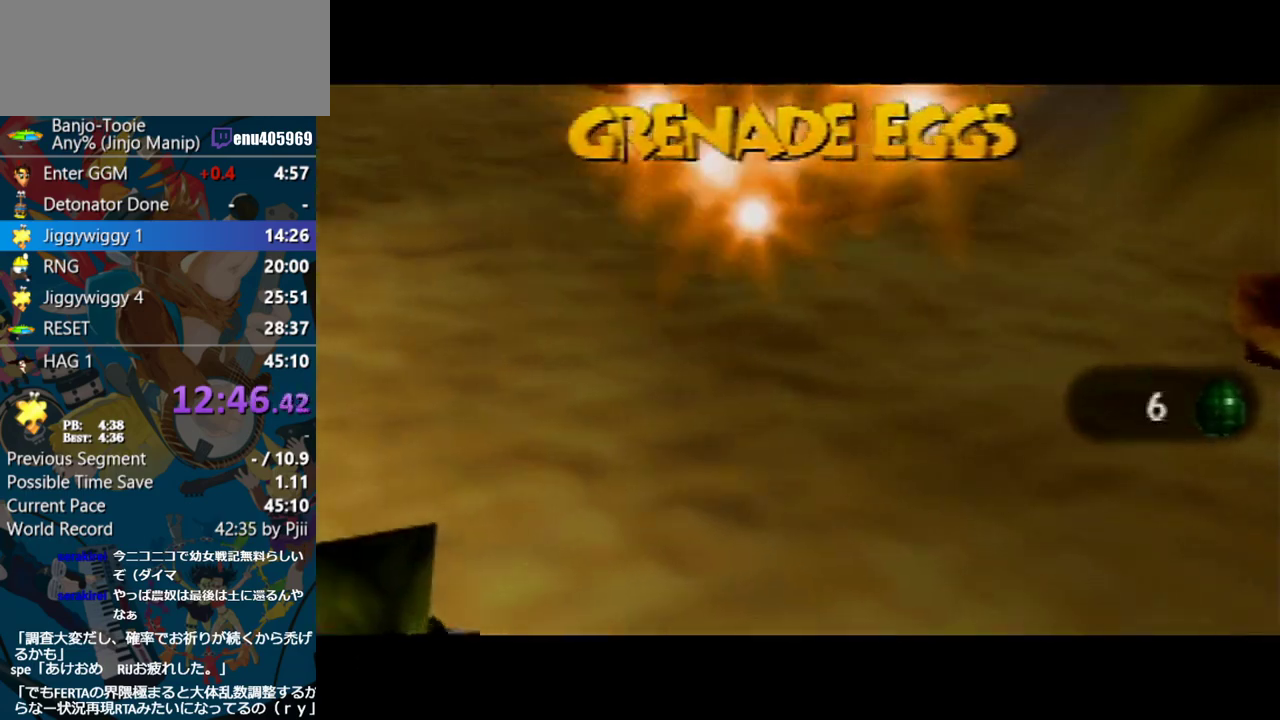
{"buttons": ["R1", "Z"], "left_stick": "center", "events": [[33, "B", "up"], [133, "B", "down"], [200, "B", "up"], [283, "B", "down"], [367, "B", "up"], [433, "B", "down"], [483, "B", "up"]]}
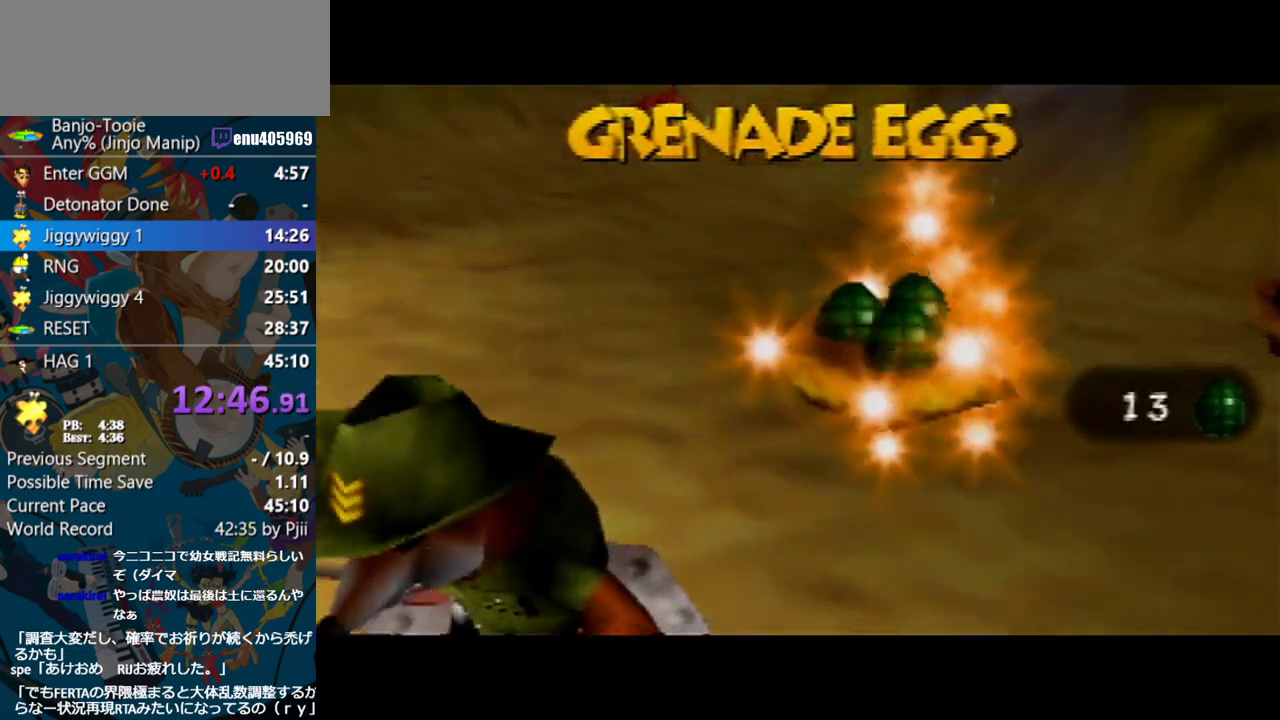
{"buttons": ["R1", "Z"], "left_stick": "center", "events": [[100, "B", "down"], [167, "B", "up"], [250, "B", "down"], [317, "B", "up"], [417, "B", "down"], [483, "B", "up"]]}
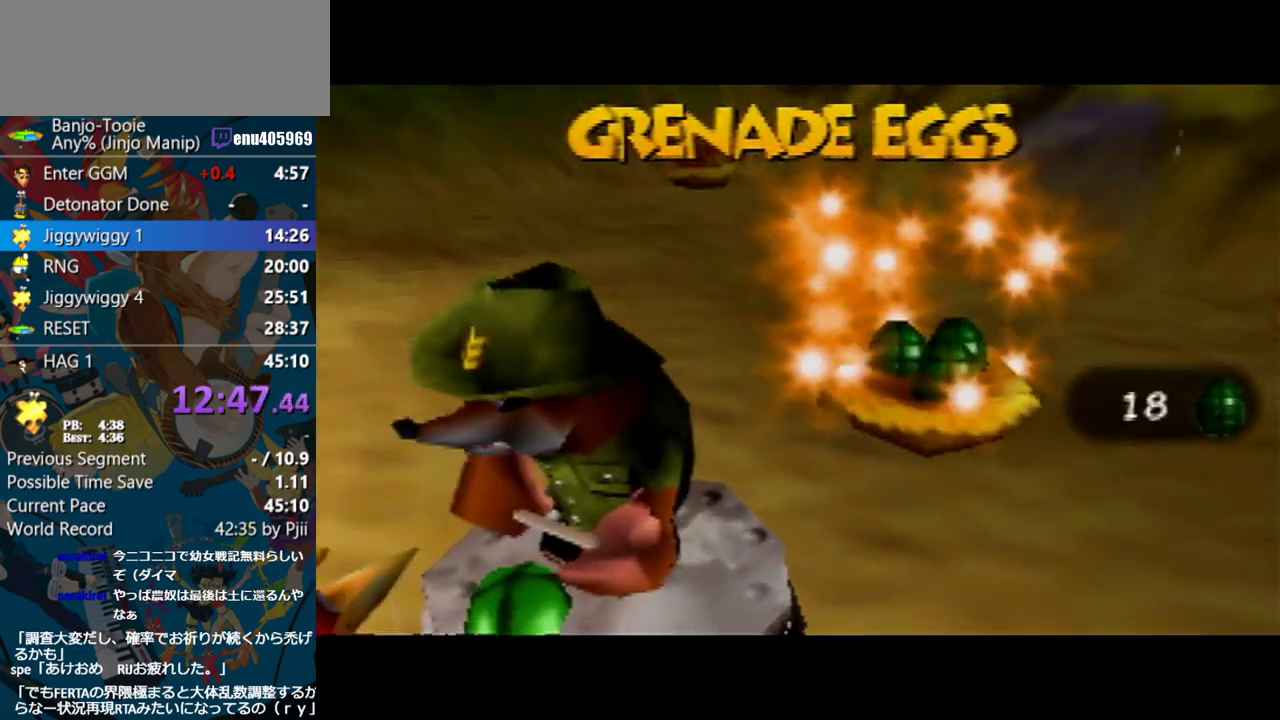
{"buttons": ["B", "R1", "Z"], "left_stick": "center", "events": [[50, "B", "down"], [133, "B", "up"], [217, "B", "down"], [283, "B", "up"], [483, "B", "down"]]}
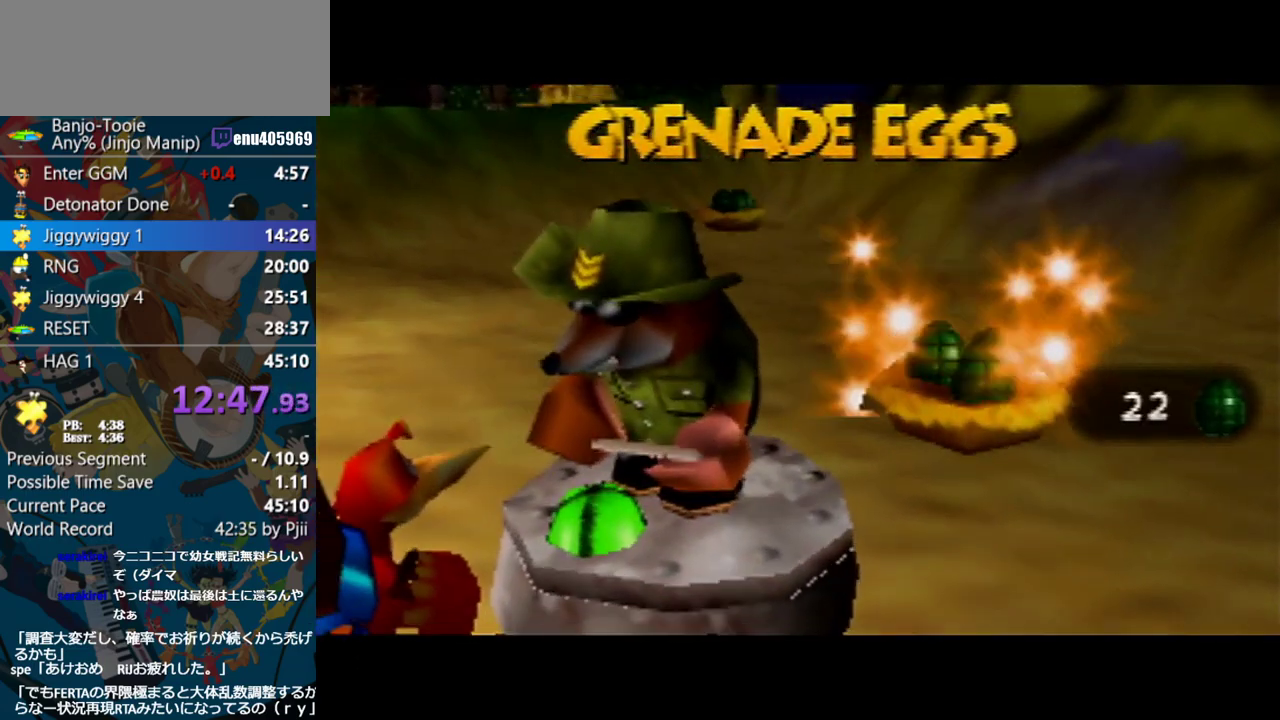
{"buttons": ["B", "R1", "Z"], "left_stick": "center", "events": [[67, "B", "up"], [133, "B", "down"], [217, "B", "up"], [300, "B", "down"], [350, "B", "up"], [433, "B", "down"]]}